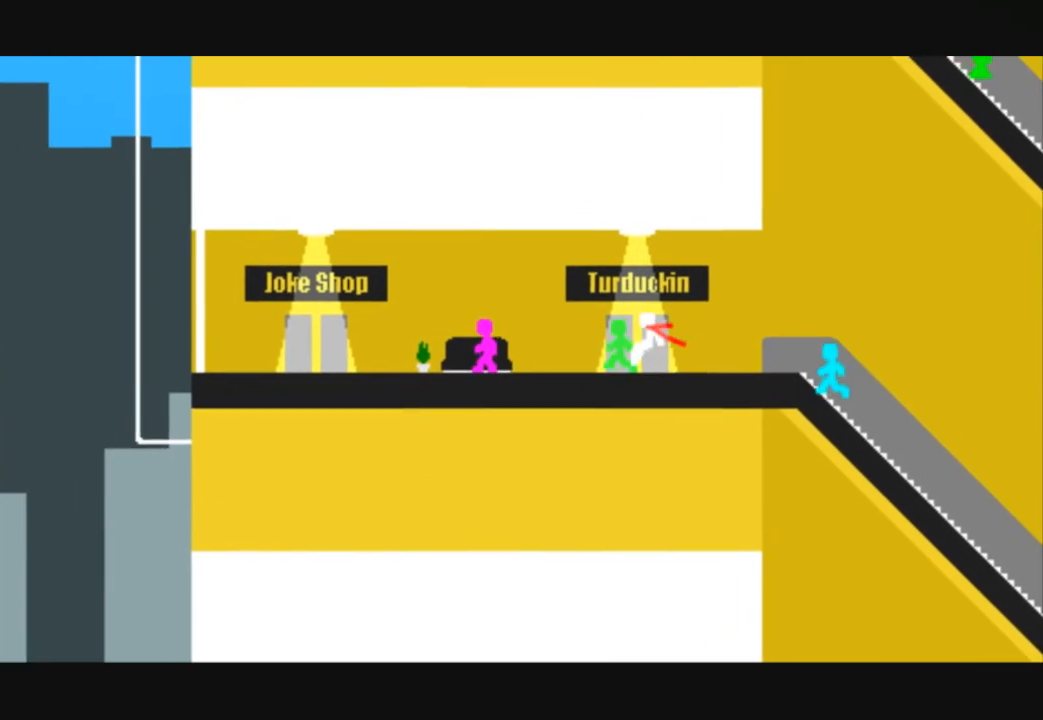
Gameplay with keyboard; each line is a JSON object with the keys held at the frame after it. "events" lists presses ("down") and releases ("up") of "down", "left", "right" and "up" between this image and that frame as [ms after this image, input, new state], when the widget could be followed in between. No other keys are recorded. Mouse input is not recorded.
{"keys": ["left"], "events": []}
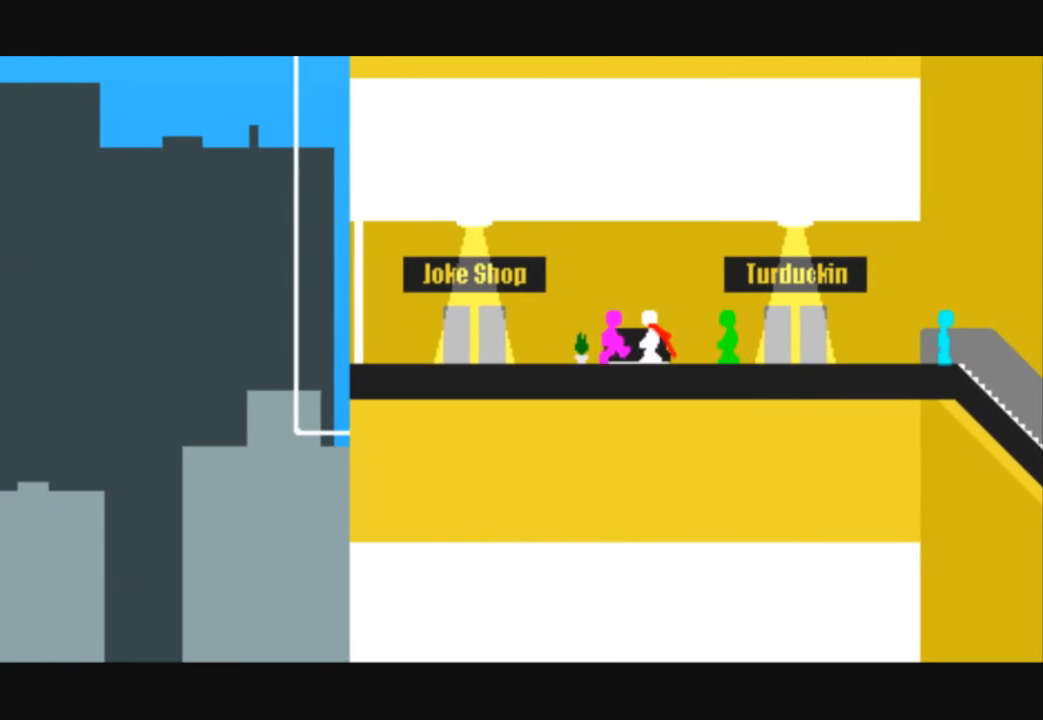
{"keys": ["left"], "events": []}
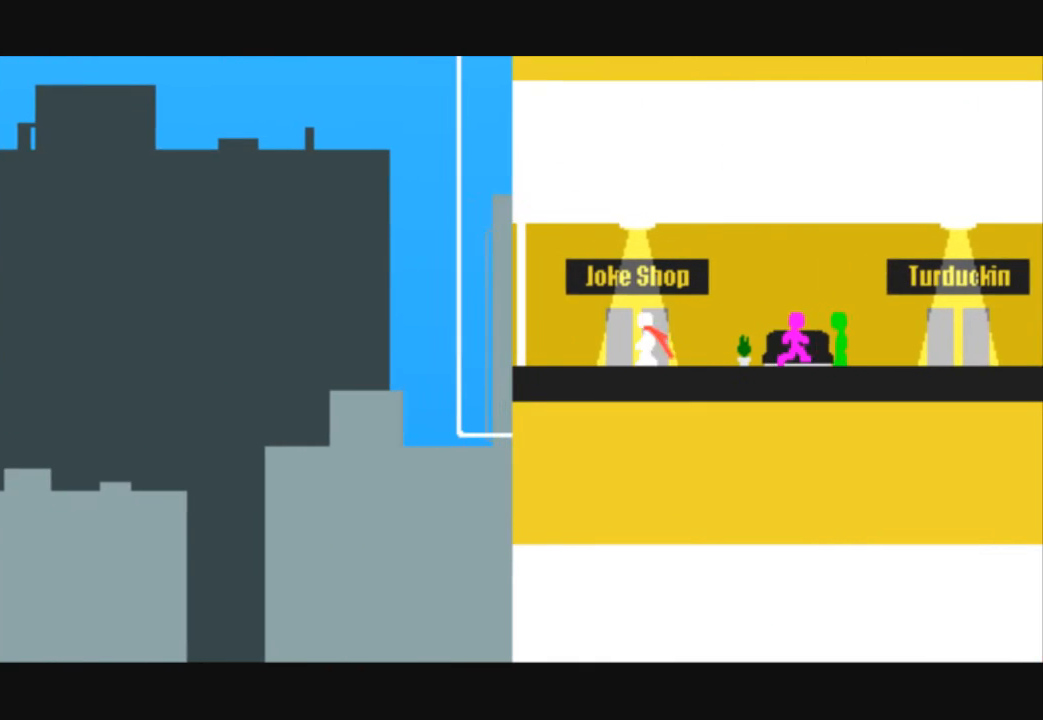
{"keys": ["left", "up"], "events": [[233, "up", "down"]]}
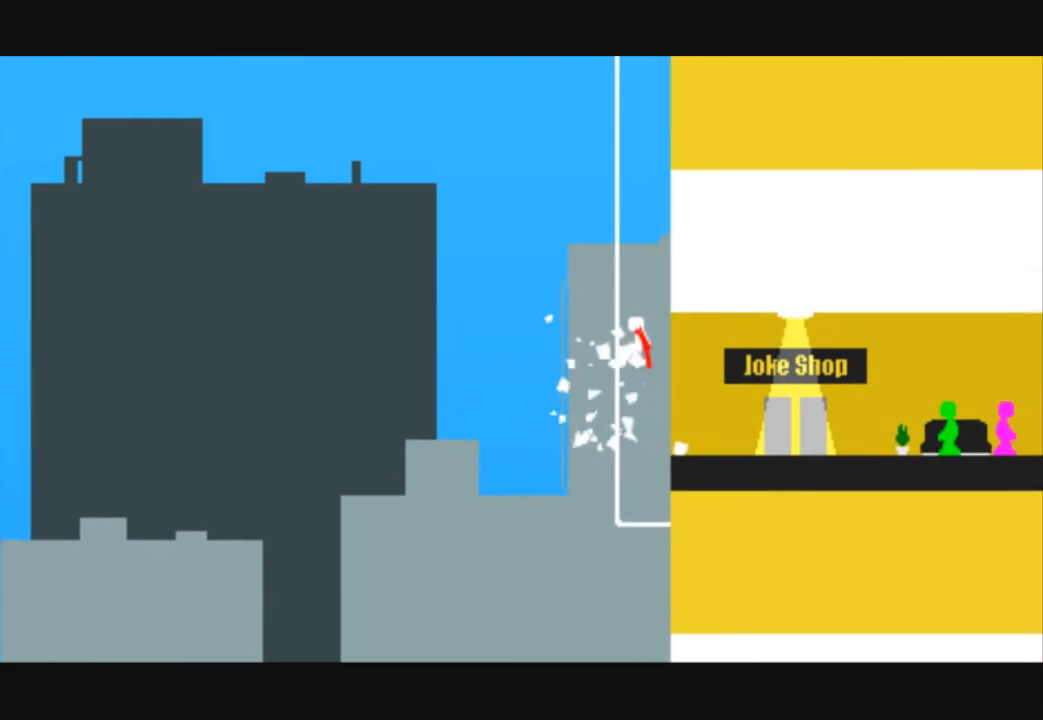
{"keys": ["up"], "events": [[267, "left", "up"]]}
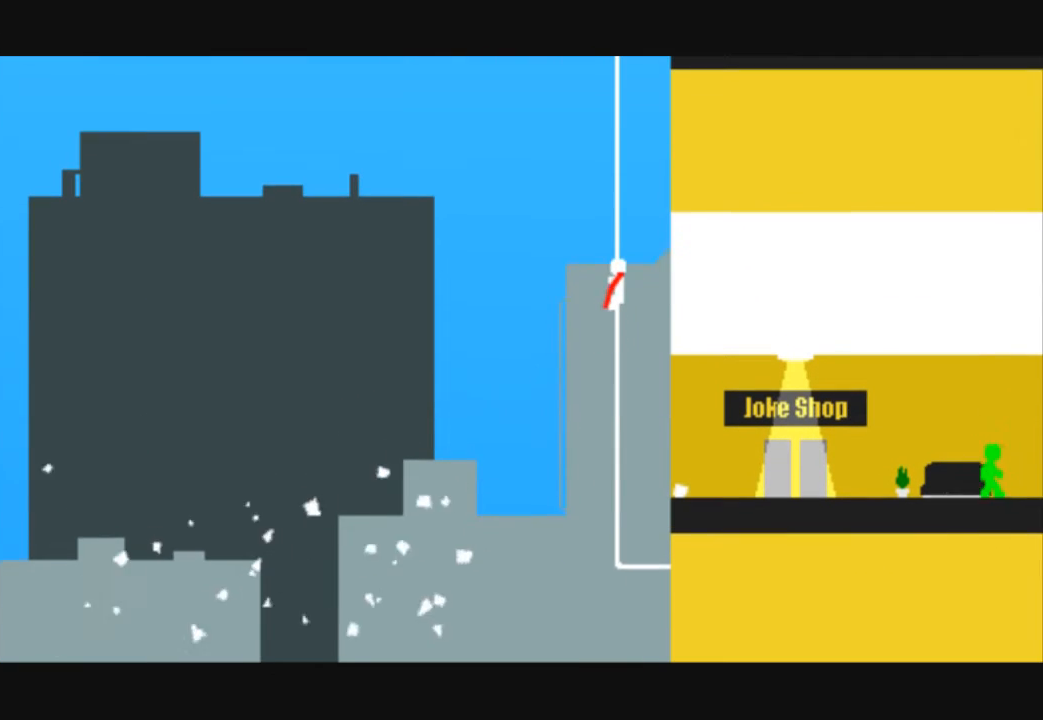
{"keys": ["up"], "events": []}
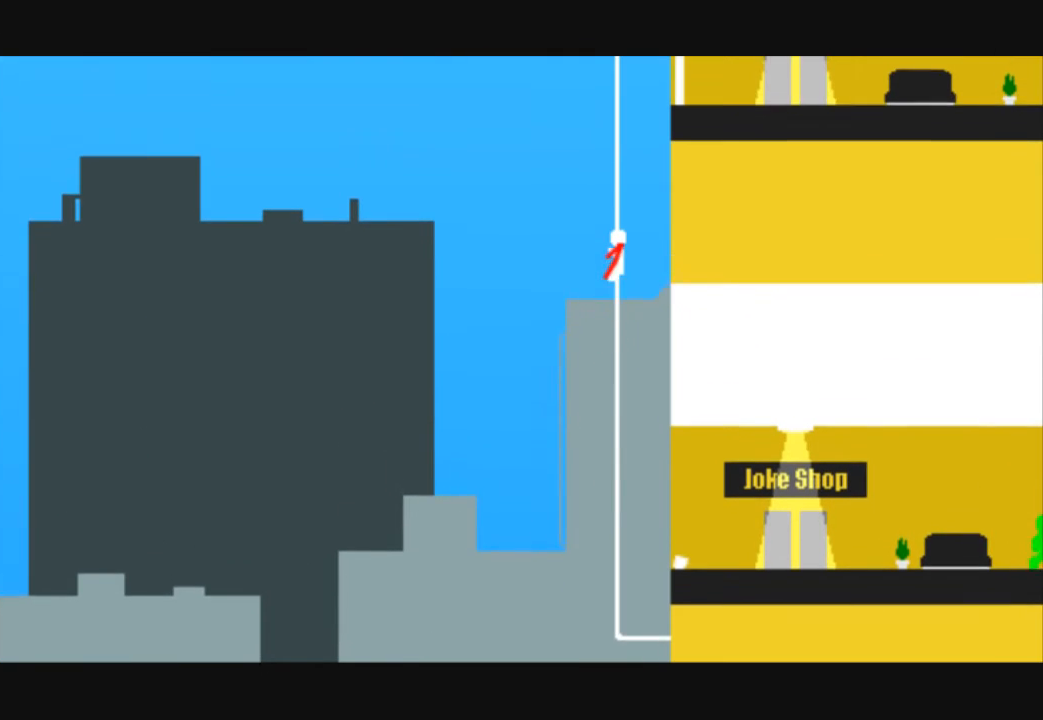
{"keys": ["up"], "events": []}
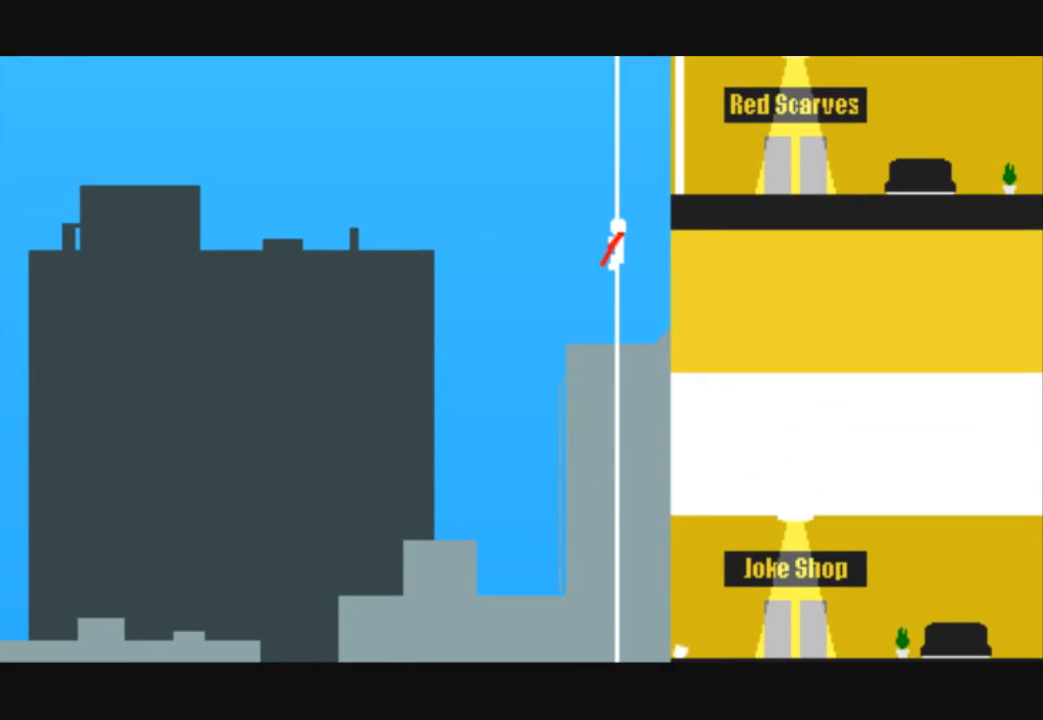
{"keys": ["right", "up"], "events": [[233, "right", "down"]]}
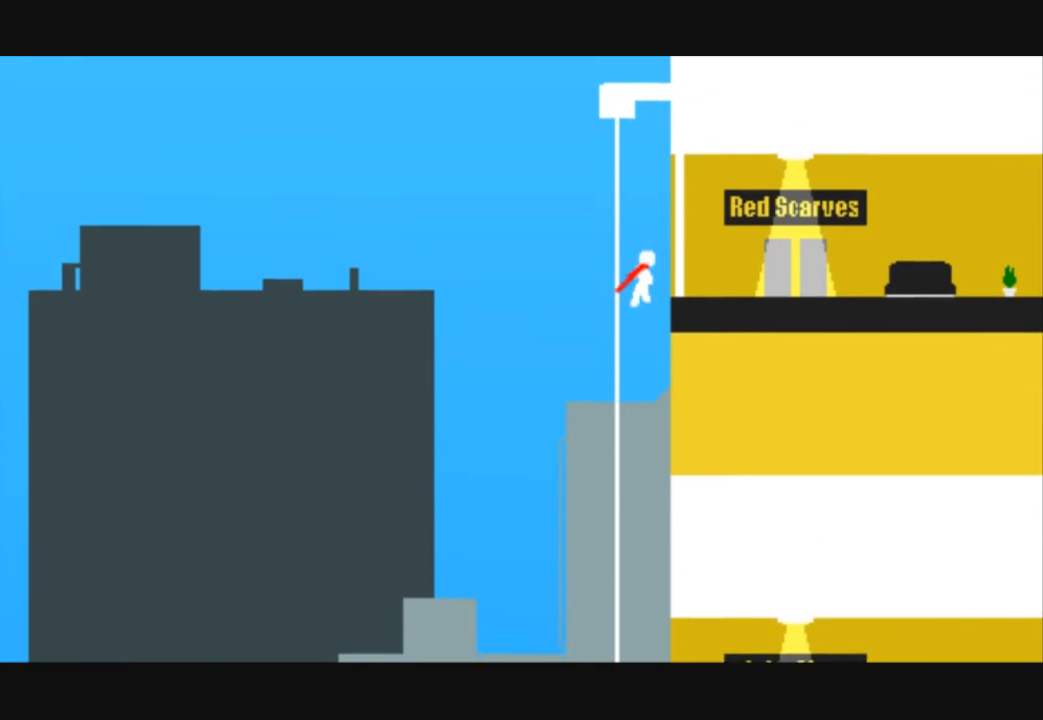
{"keys": ["right"], "events": [[200, "up", "up"]]}
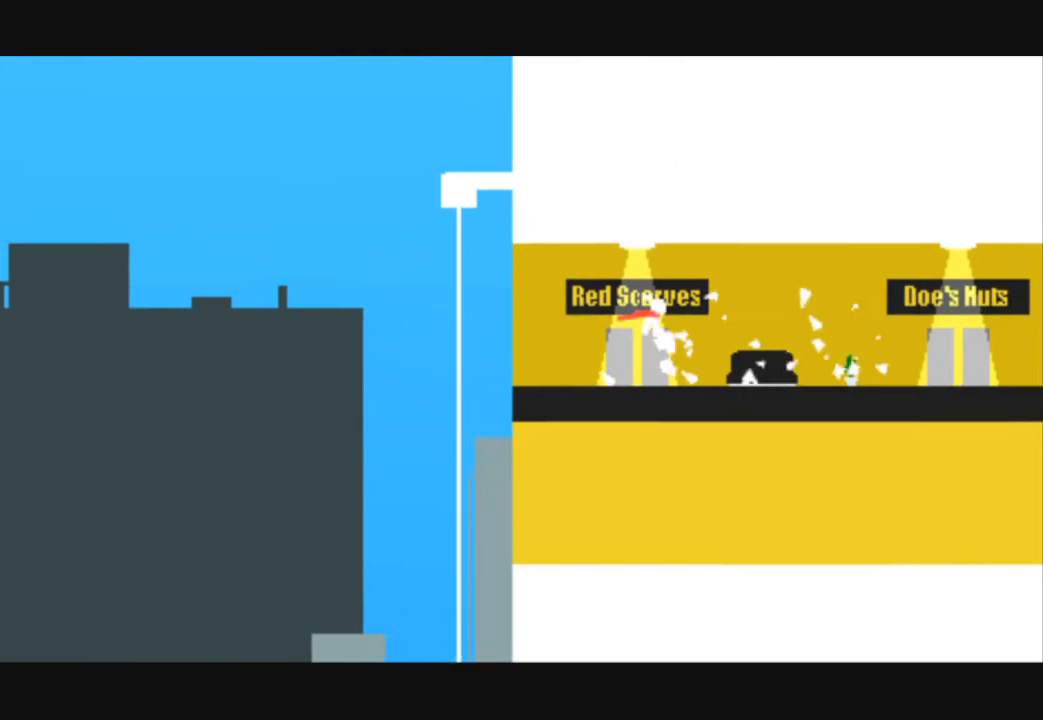
{"keys": ["right"], "events": []}
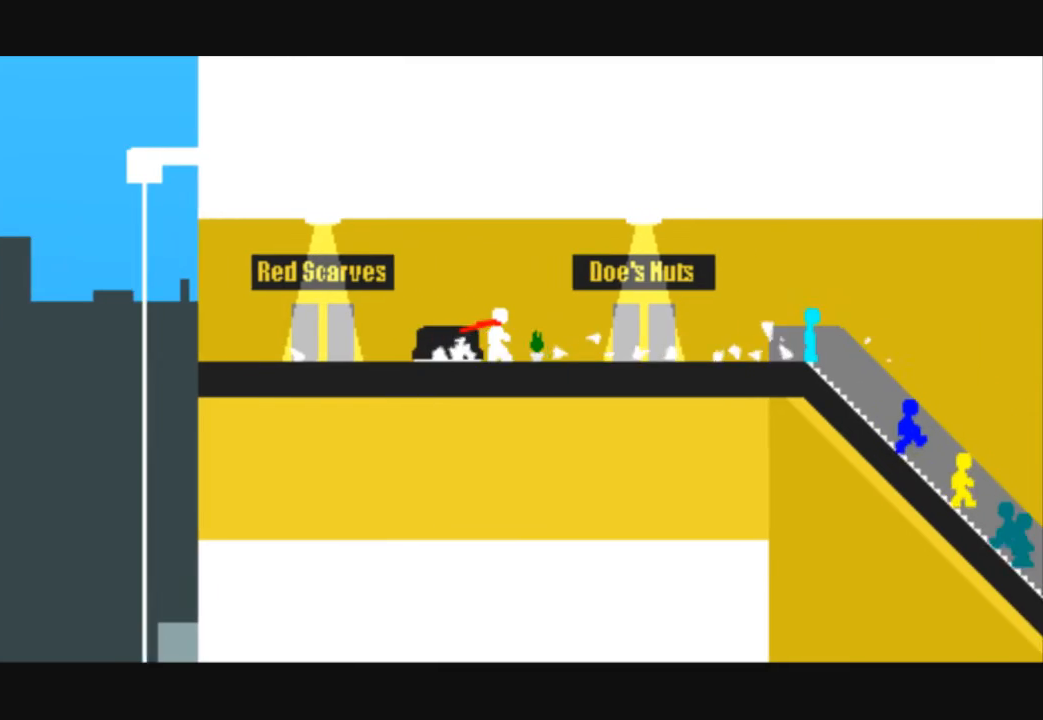
{"keys": ["right"], "events": []}
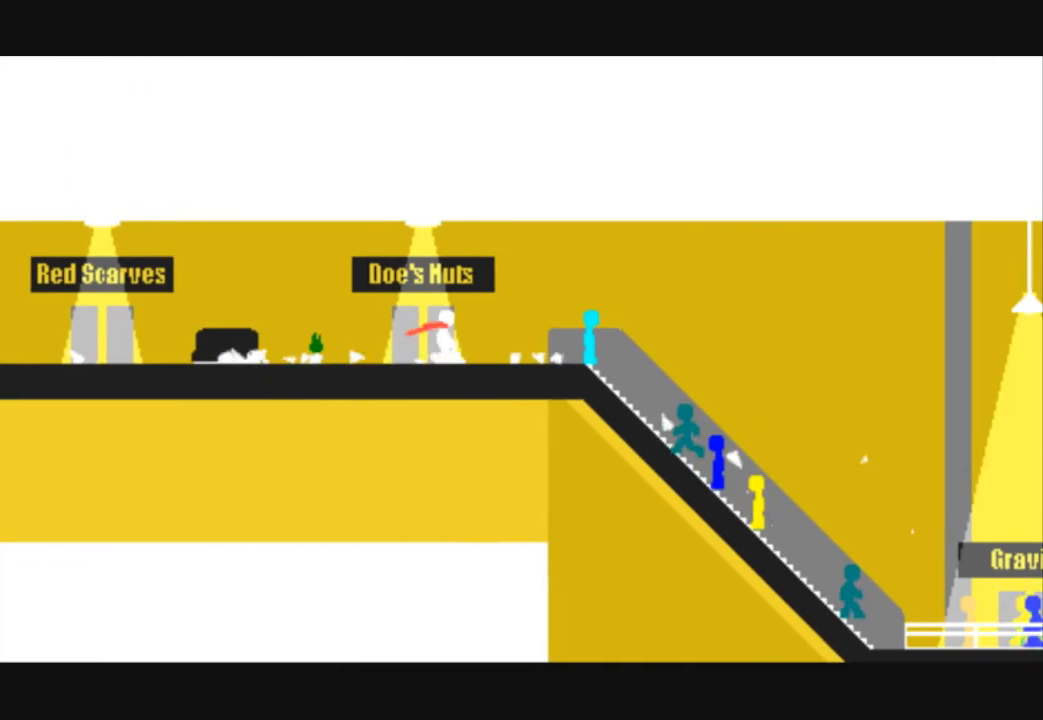
{"keys": ["right"], "events": []}
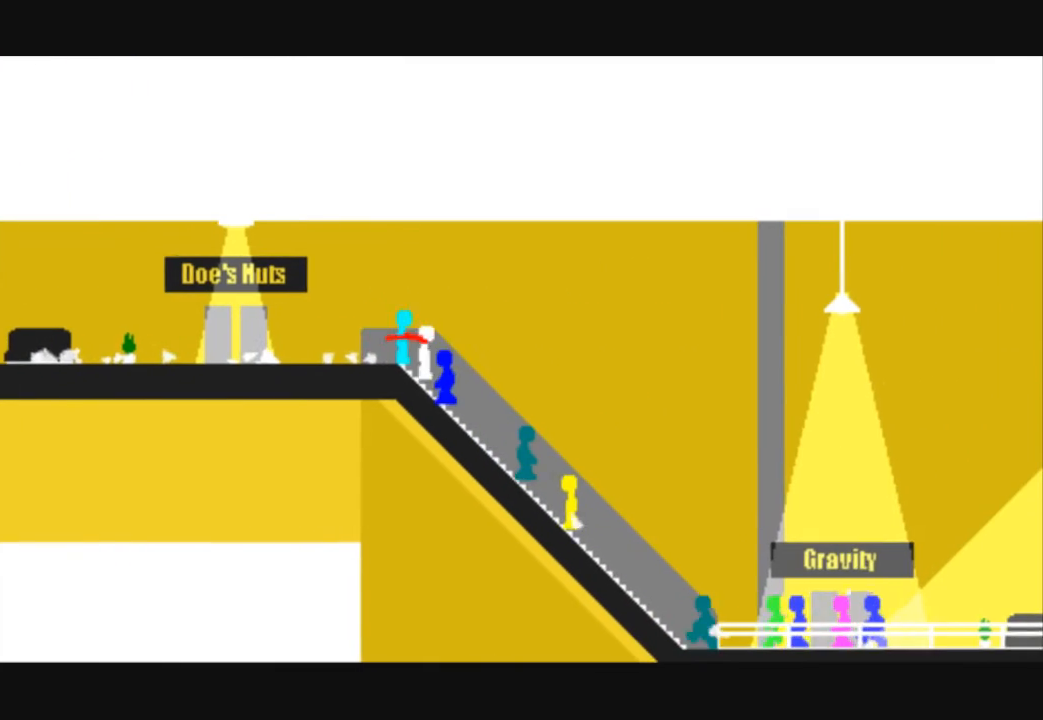
{"keys": ["right"], "events": []}
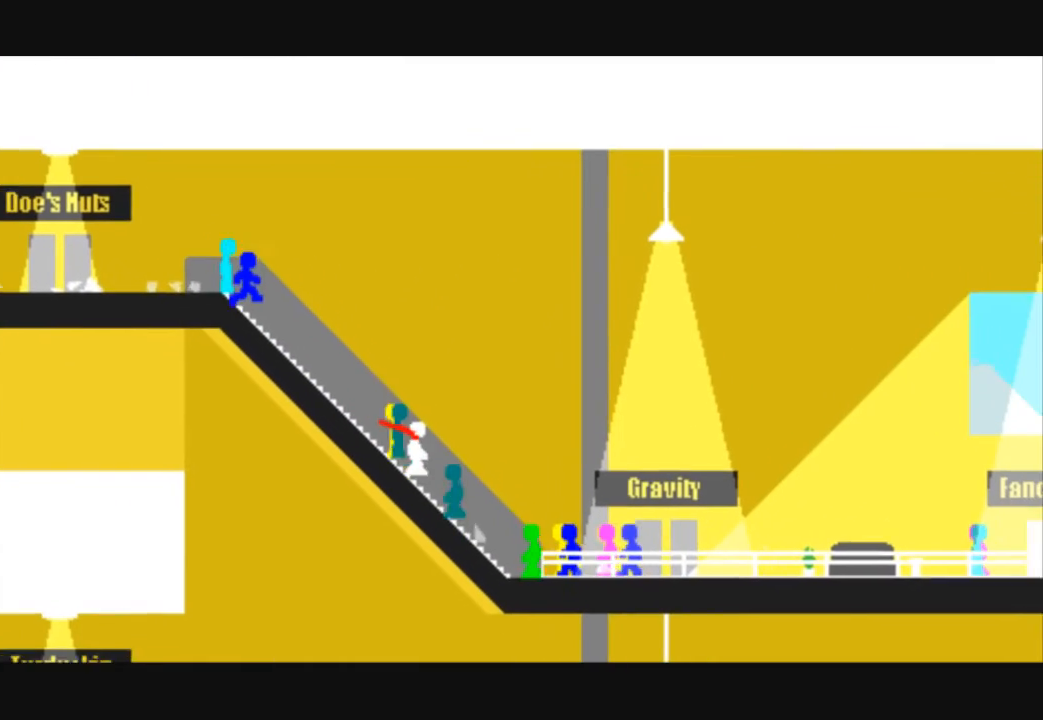
{"keys": ["right"], "events": []}
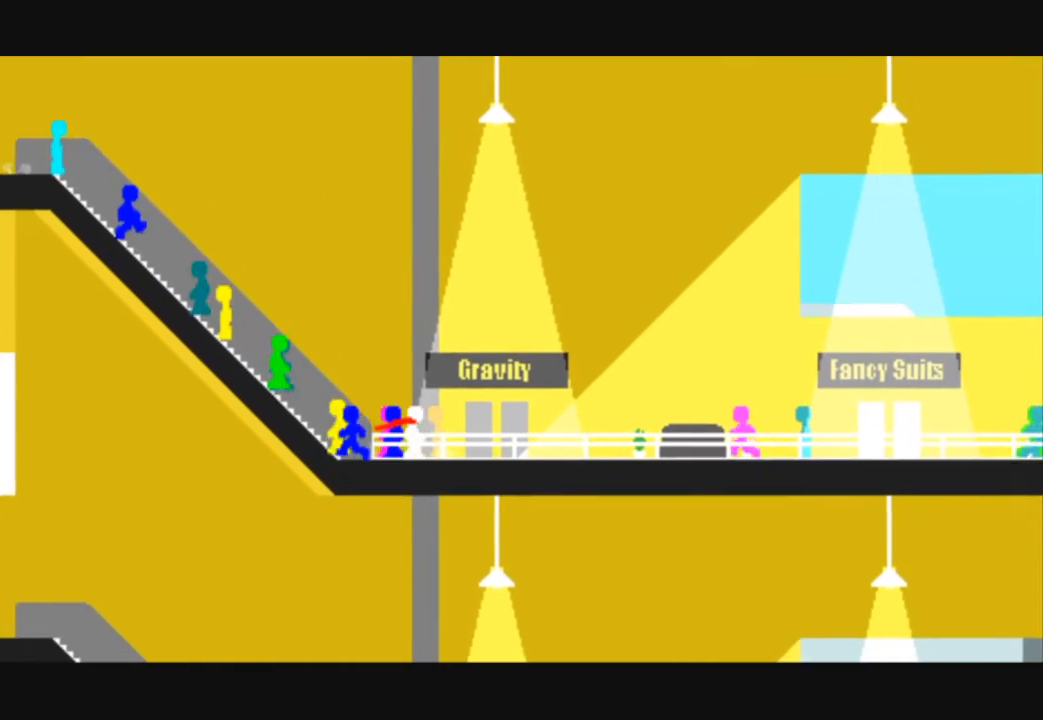
{"keys": ["right"], "events": []}
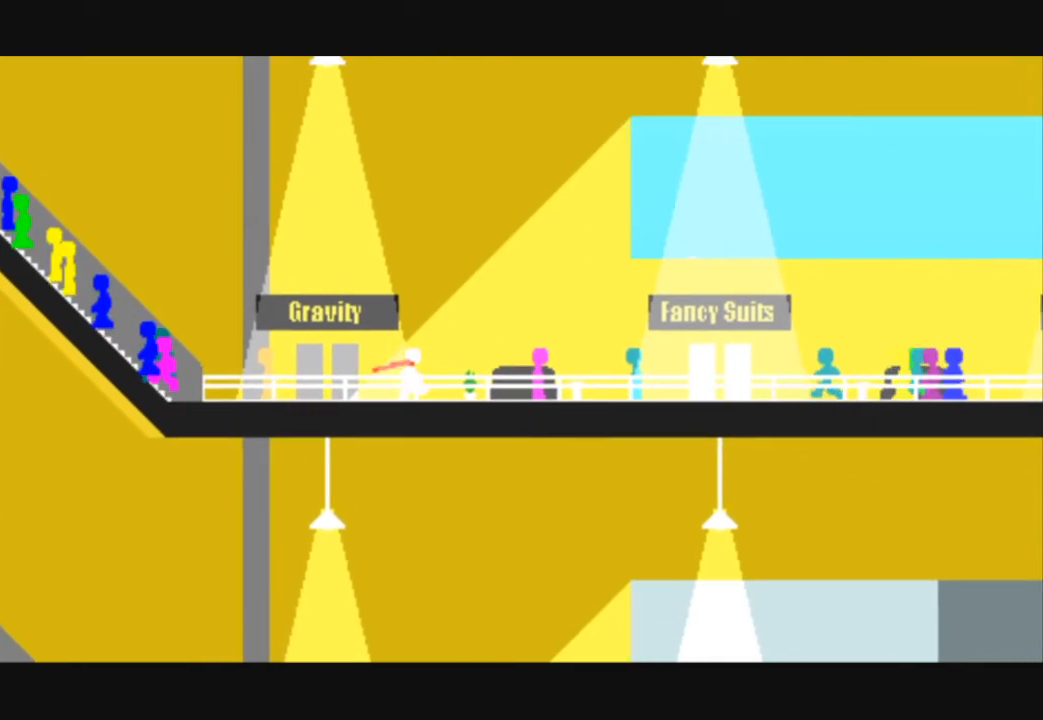
{"keys": ["right"], "events": []}
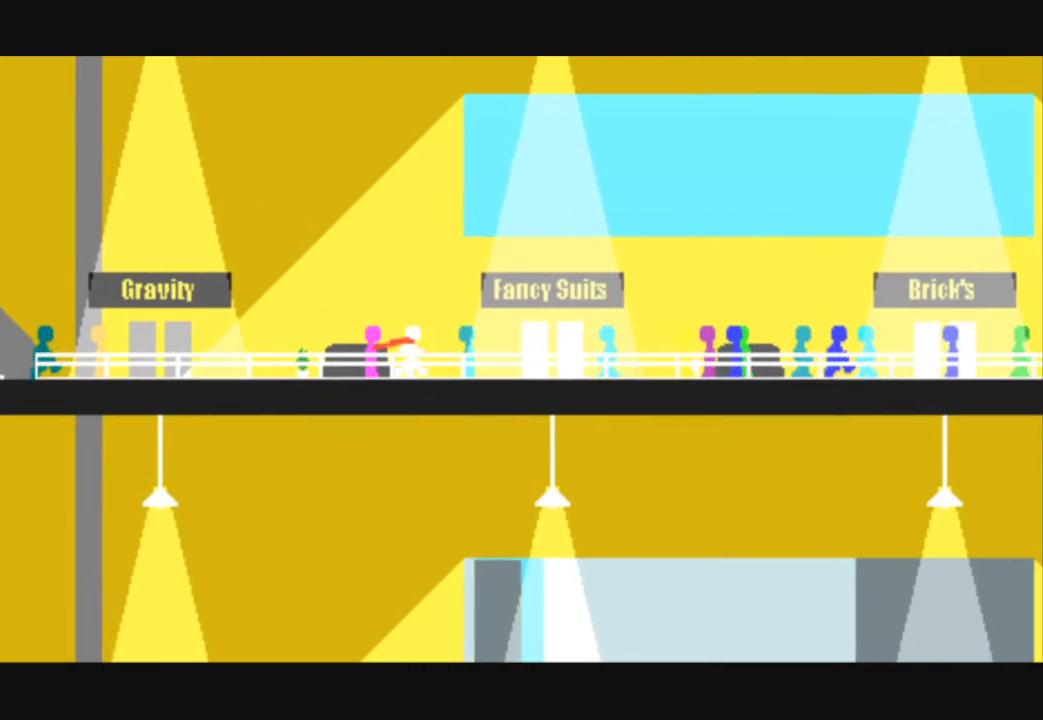
{"keys": ["right"], "events": []}
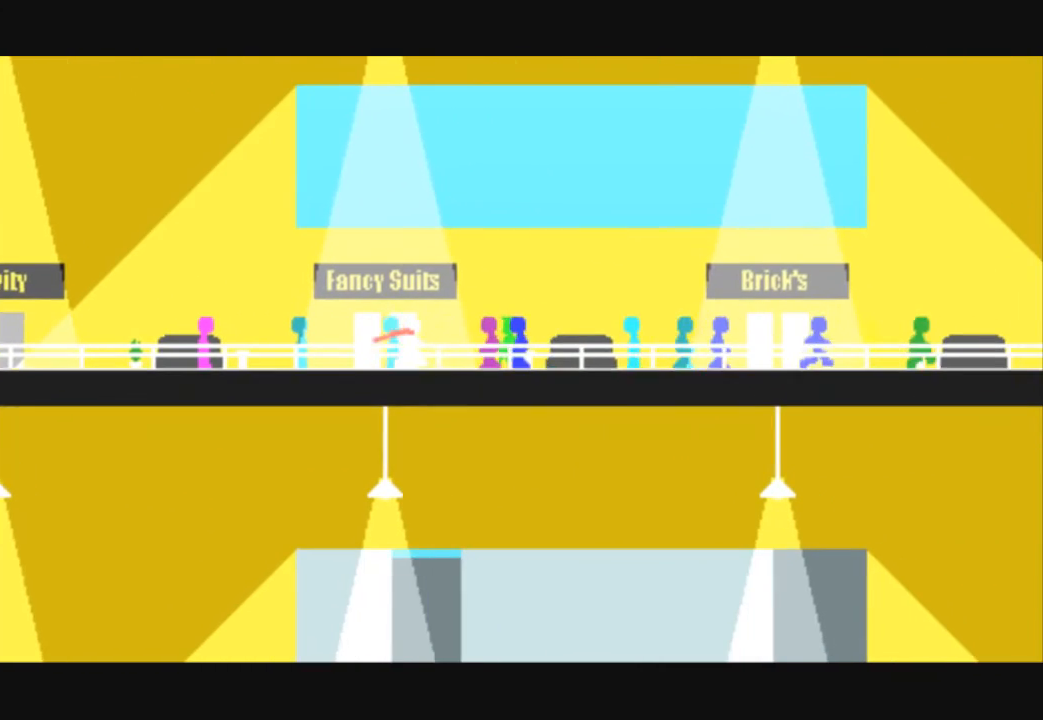
{"keys": ["right"], "events": []}
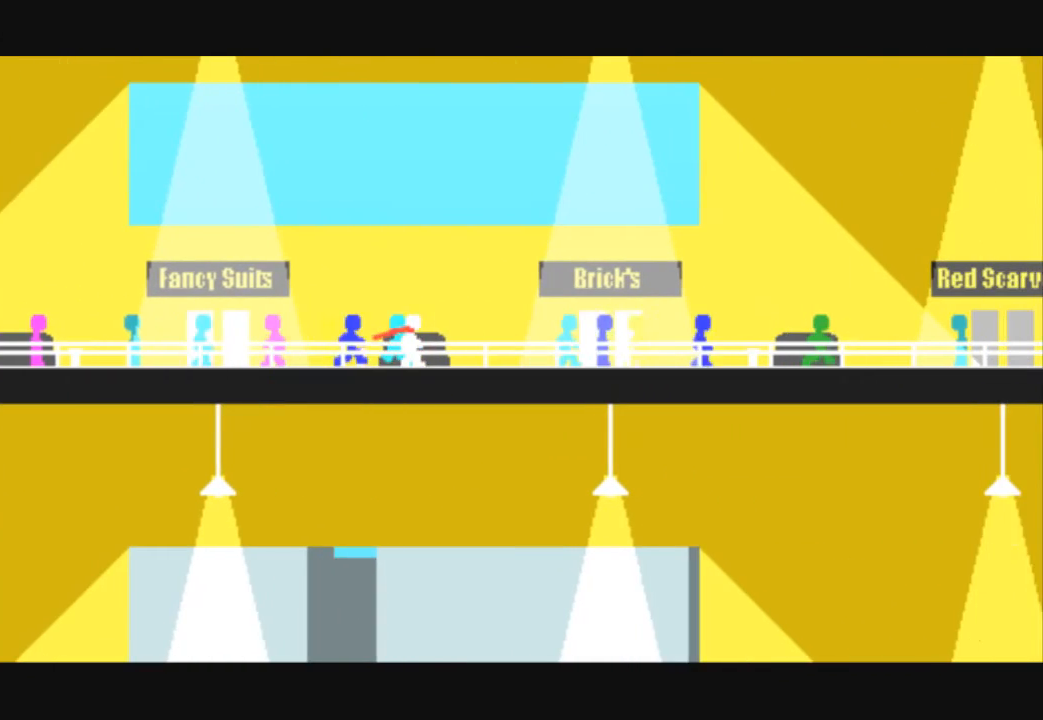
{"keys": ["right"], "events": []}
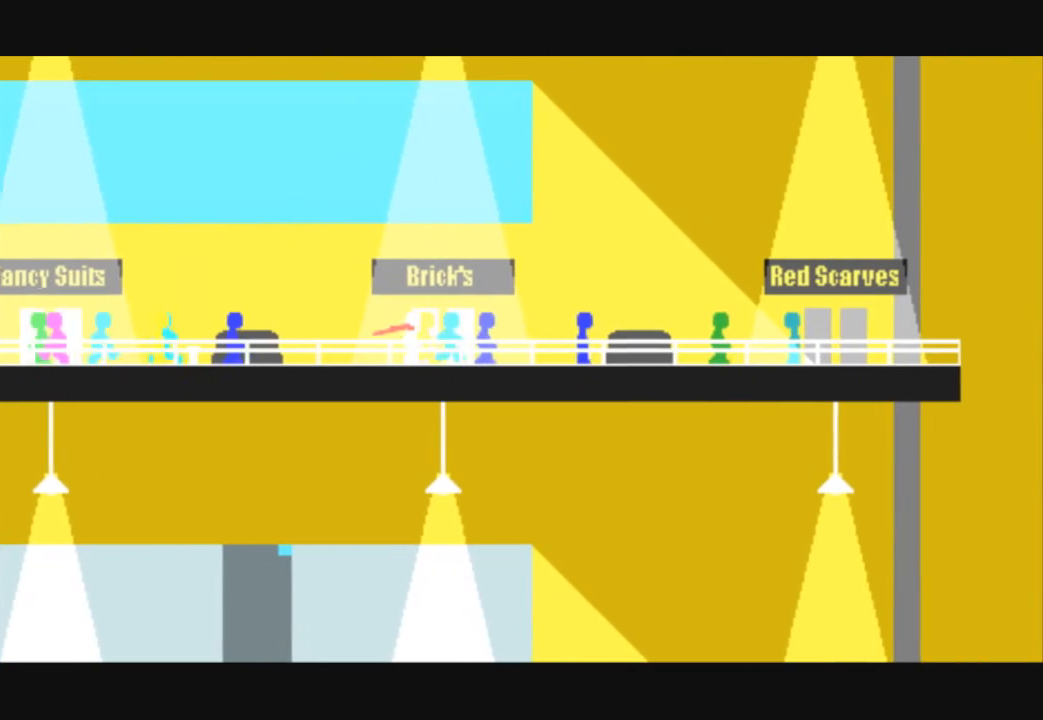
{"keys": ["right"], "events": []}
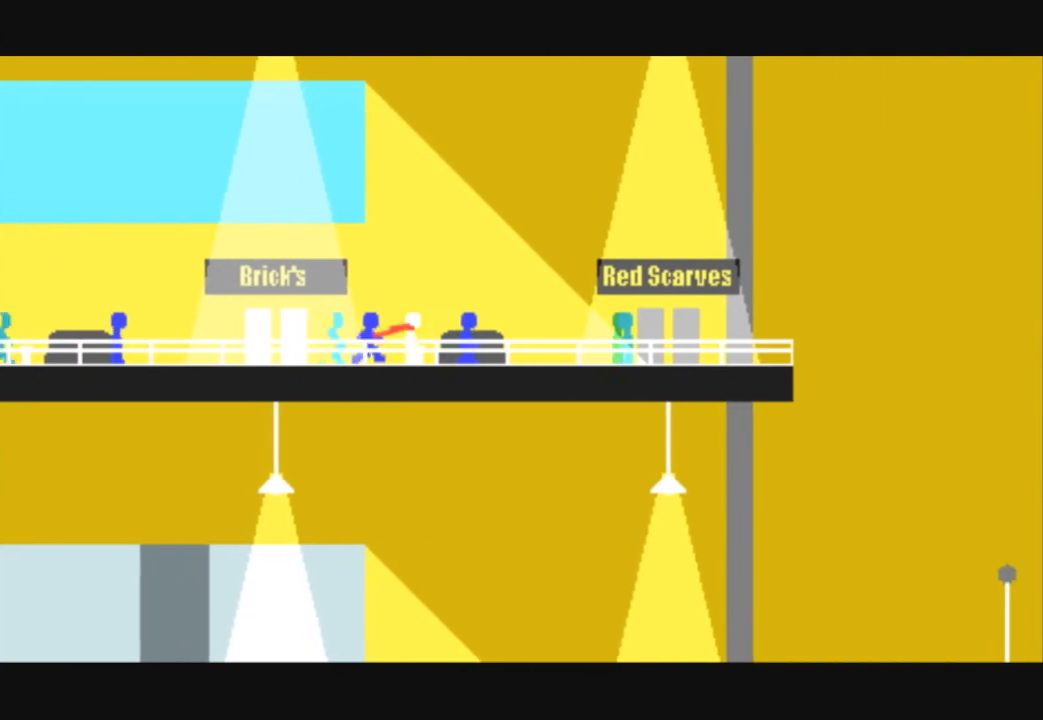
{"keys": ["right"], "events": []}
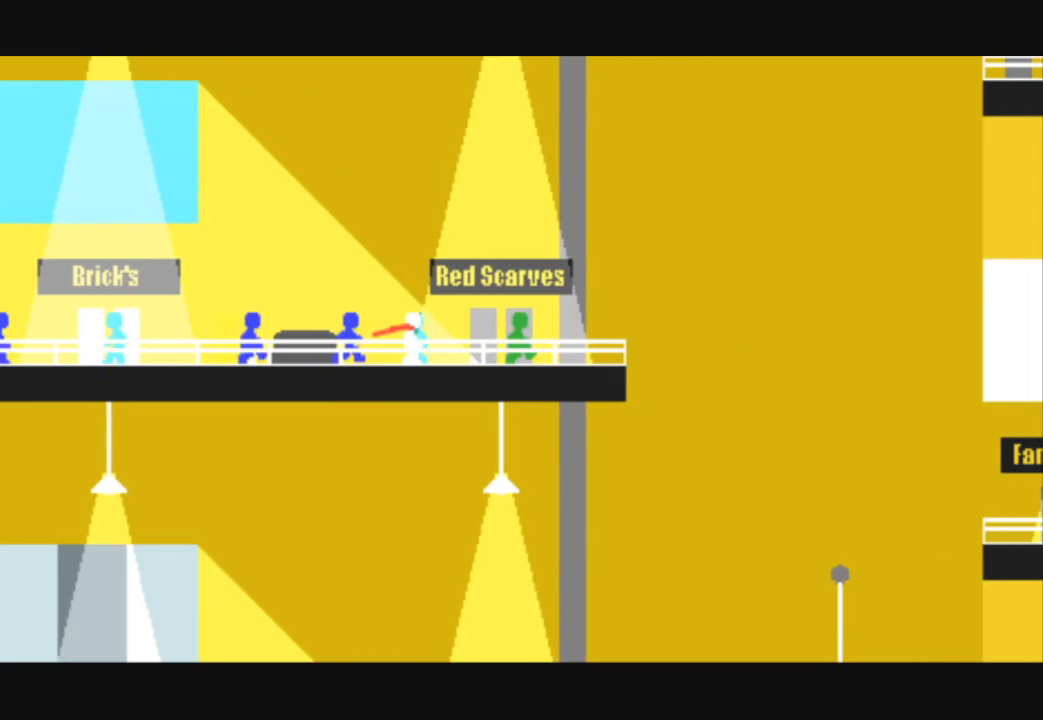
{"keys": ["right", "up"], "events": [[433, "up", "down"]]}
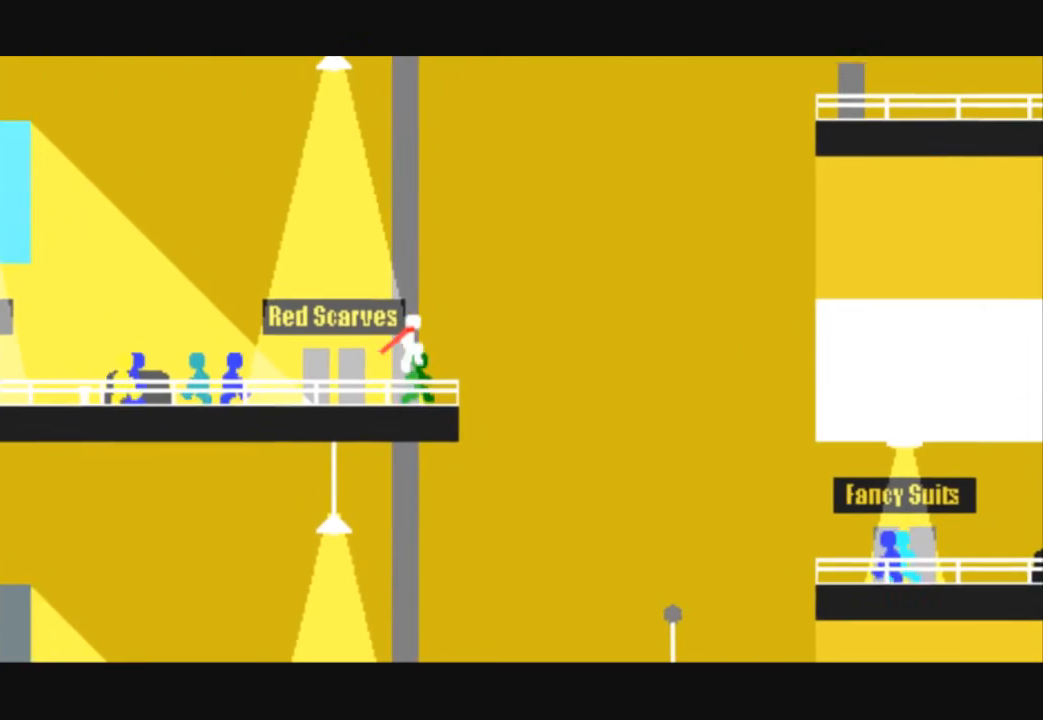
{"keys": ["right", "up"], "events": []}
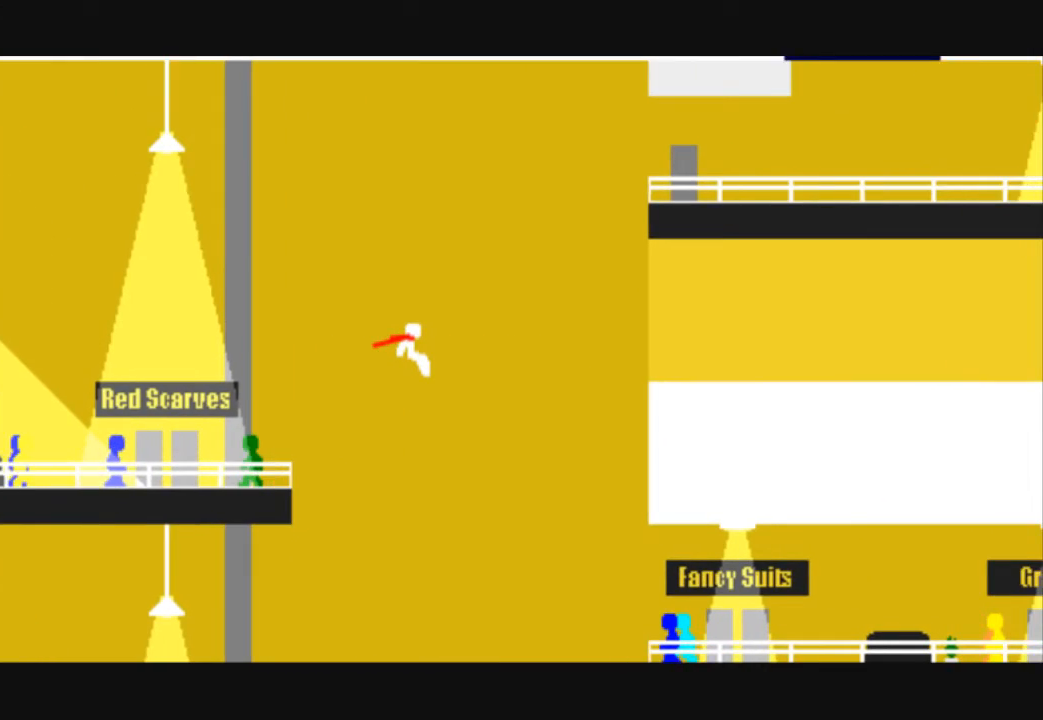
{"keys": ["right"], "events": [[100, "up", "up"]]}
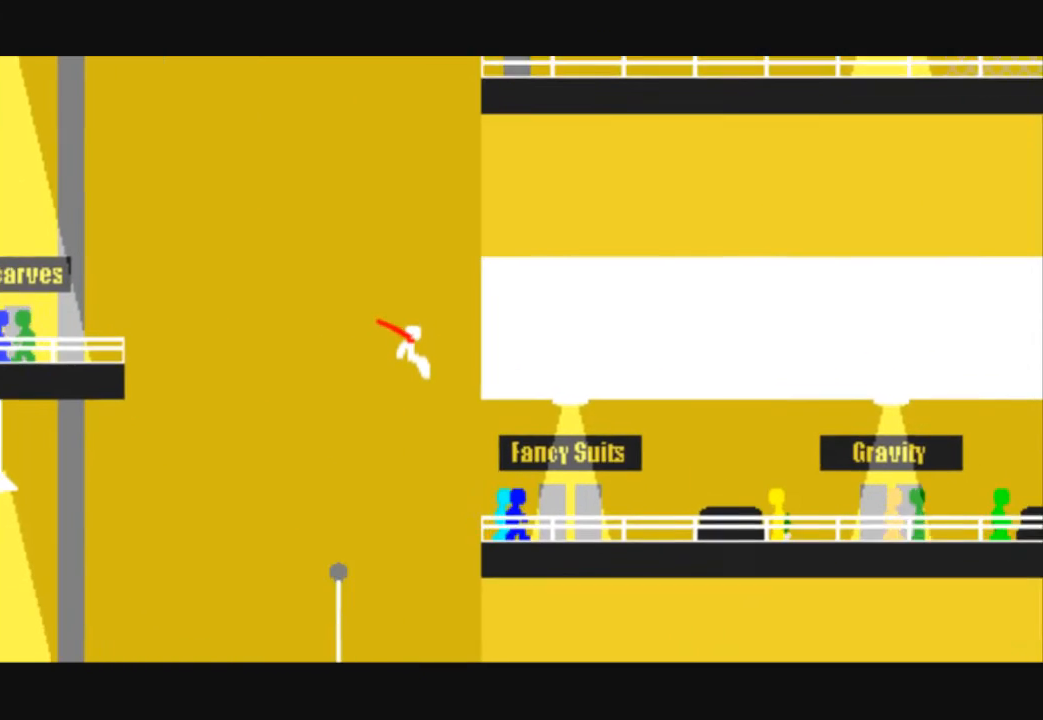
{"keys": ["right"], "events": [[300, "down", "down"], [500, "down", "up"]]}
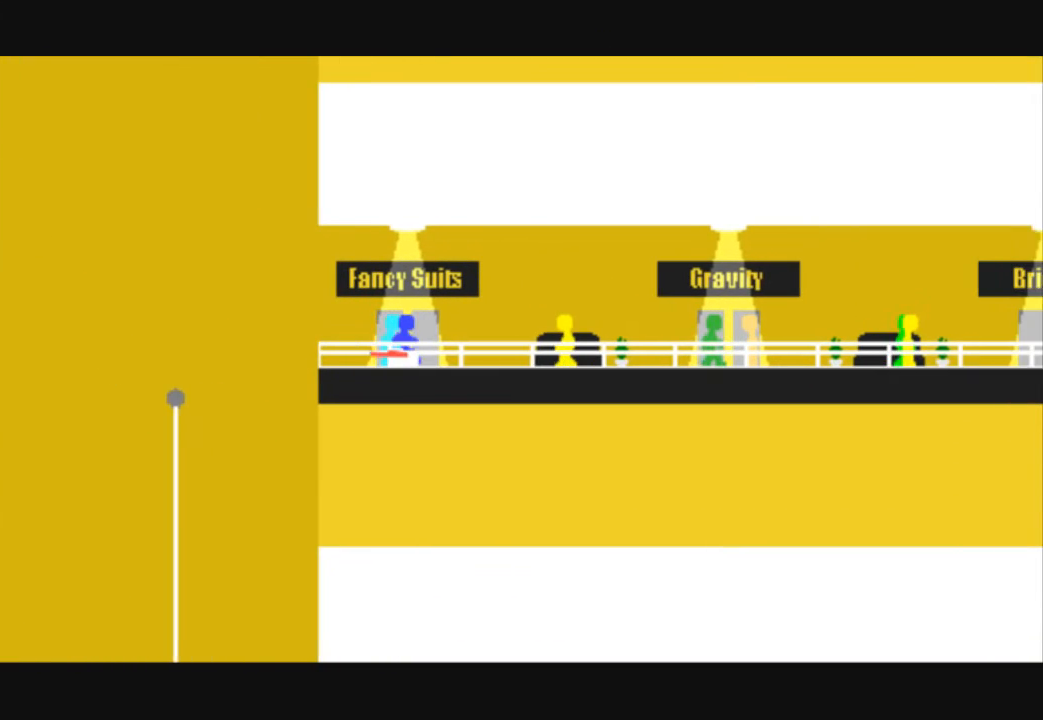
{"keys": ["right"], "events": []}
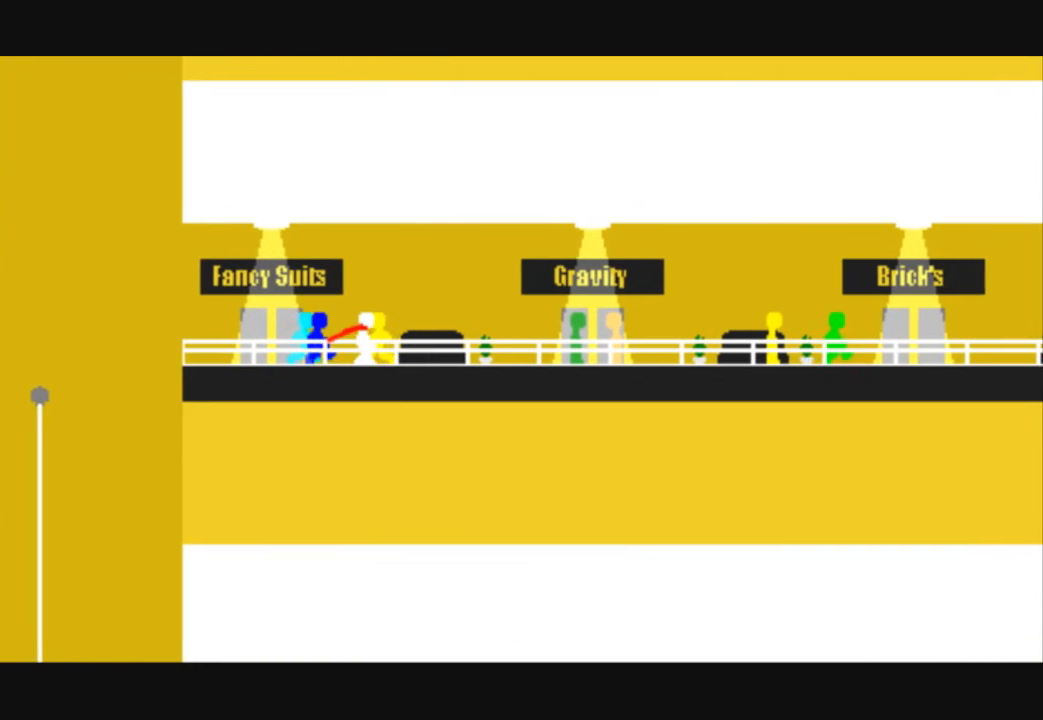
{"keys": ["right"], "events": []}
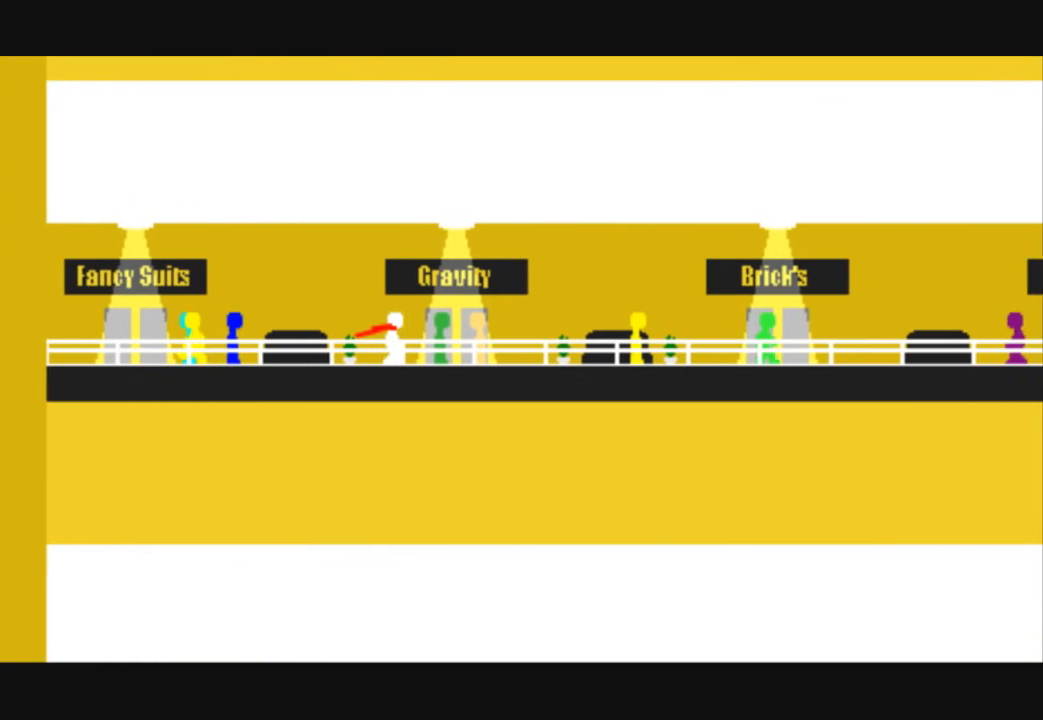
{"keys": ["right"], "events": []}
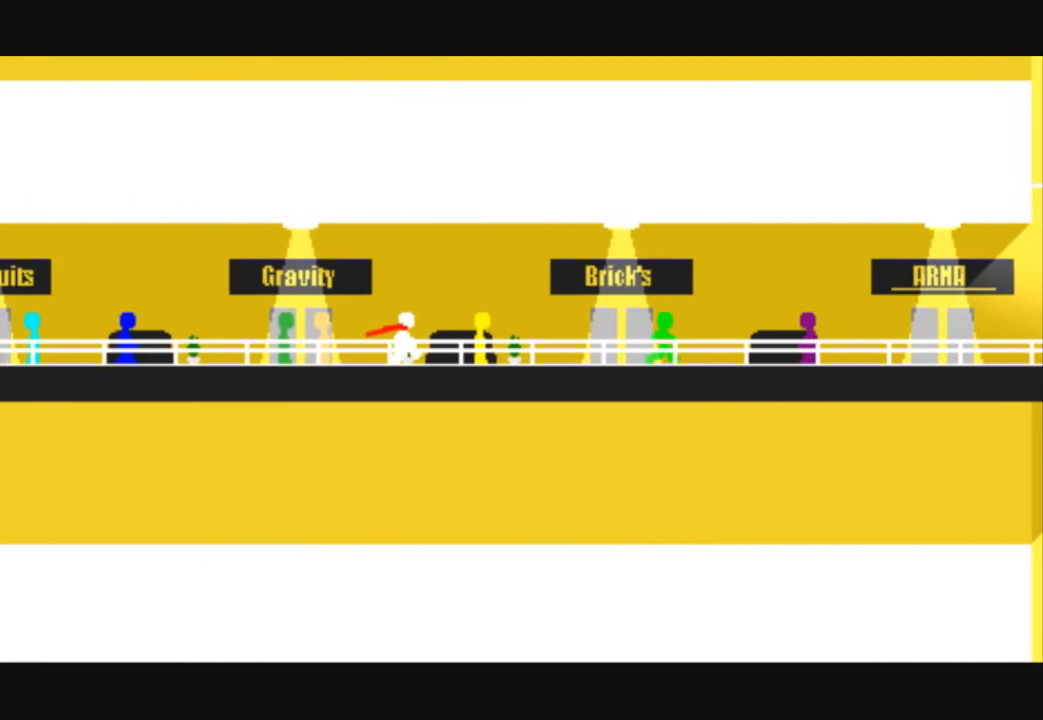
{"keys": ["right"], "events": []}
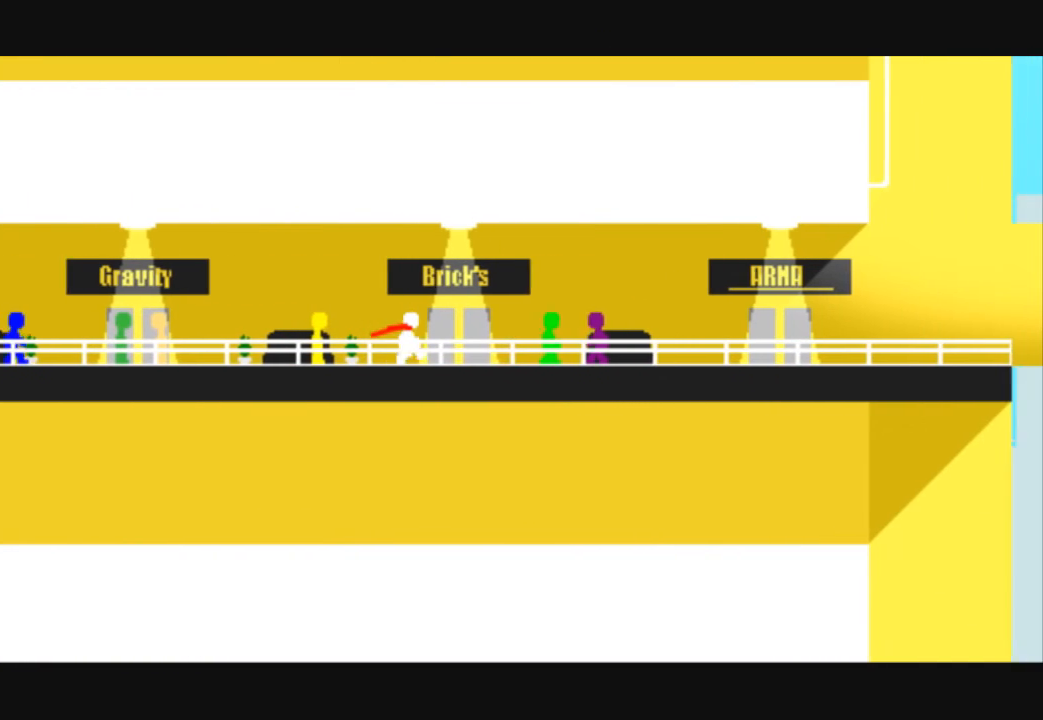
{"keys": ["right"], "events": []}
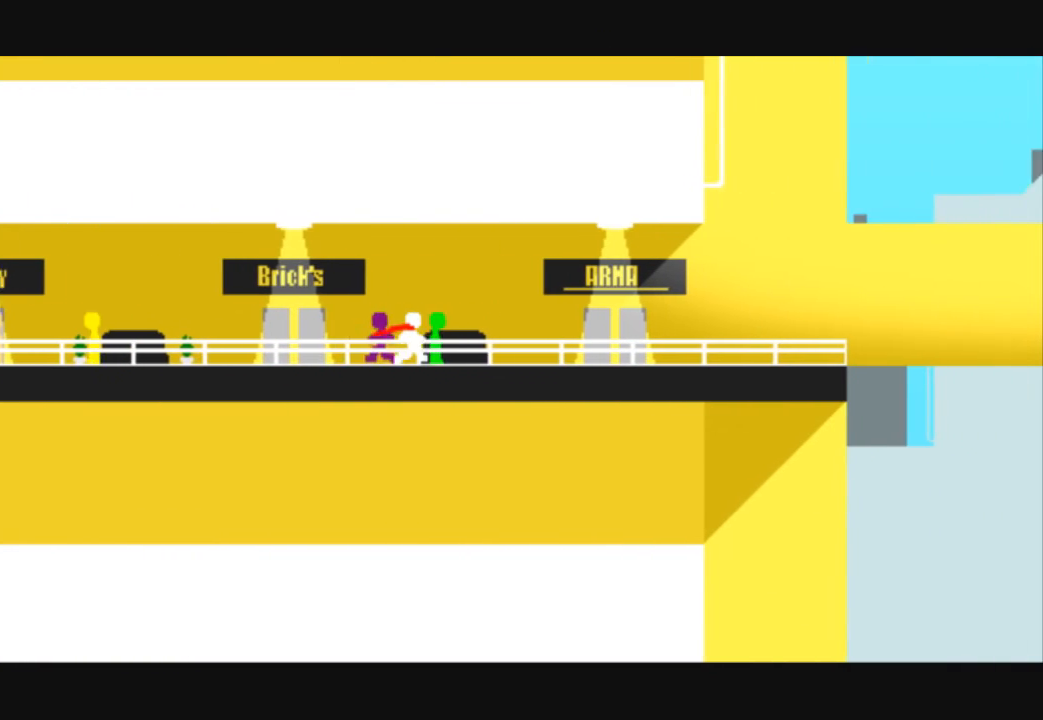
{"keys": ["right"], "events": []}